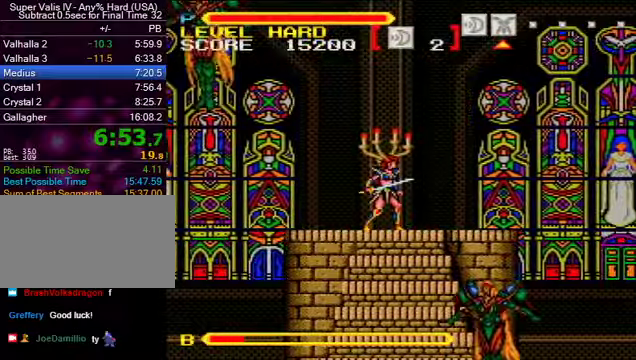
Gameplay with a controller (Nintendo layout); each line is a JSON object with the inputs held at the frame after it. "events" lists button and stick changes between this image and that frame as [ms after this image, input, new state], when the widget could be followed in between. Not read: L3 R3.
{"buttons": [], "events": [[167, "Y", "down"], [234, "B", "down"], [267, "B", "up"], [267, "Y", "up"]]}
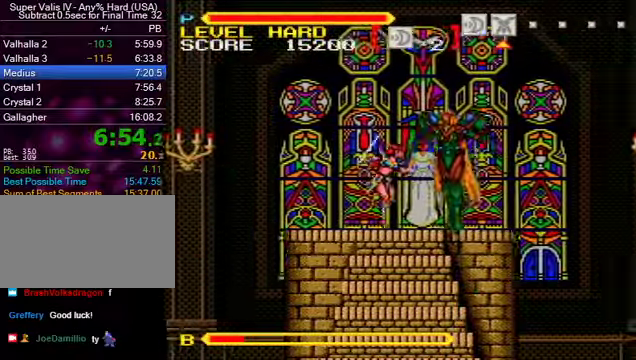
{"buttons": [], "events": [[67, "DPAD_UP", "down"], [234, "B", "down"], [234, "Y", "down"], [367, "B", "up"], [367, "Y", "up"], [467, "DPAD_UP", "up"]]}
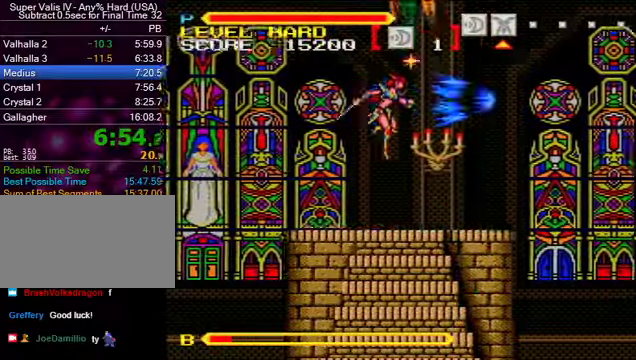
{"buttons": [], "events": []}
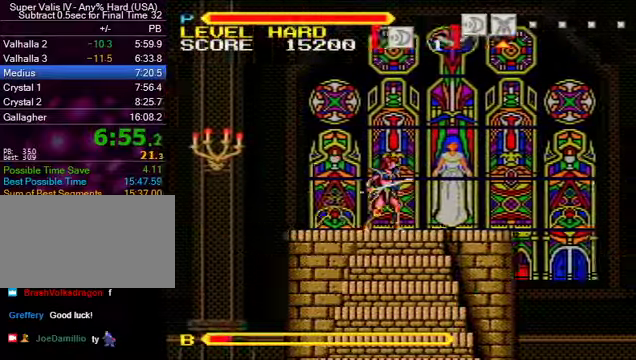
{"buttons": ["DPAD_UP", "DPAD_LEFT"], "events": [[34, "DPAD_RIGHT", "down"], [200, "DPAD_RIGHT", "up"], [434, "DPAD_LEFT", "down"], [467, "DPAD_UP", "down"]]}
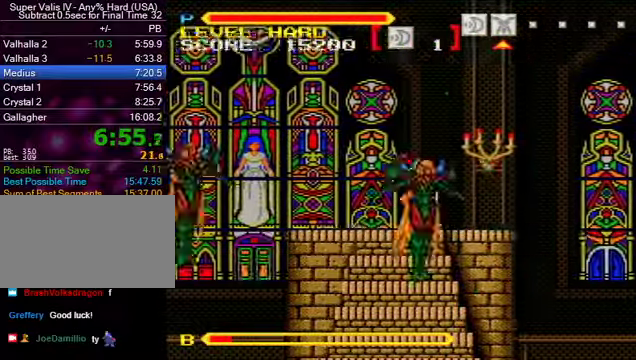
{"buttons": ["DPAD_RIGHT"], "events": [[100, "DPAD_UP", "up"], [234, "DPAD_LEFT", "up"], [434, "DPAD_RIGHT", "down"]]}
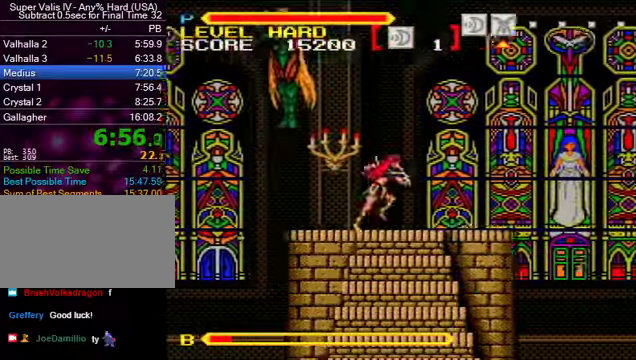
{"buttons": ["DPAD_RIGHT"], "events": [[267, "DPAD_RIGHT", "up"], [334, "DPAD_RIGHT", "down"]]}
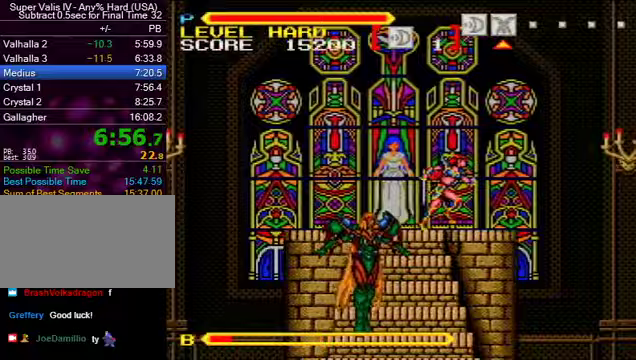
{"buttons": ["B", "DPAD_UP"], "events": [[100, "DPAD_LEFT", "down"], [100, "DPAD_RIGHT", "up"], [167, "DPAD_LEFT", "up"], [167, "Y", "down"], [233, "Y", "up"], [433, "DPAD_UP", "down"], [500, "B", "down"]]}
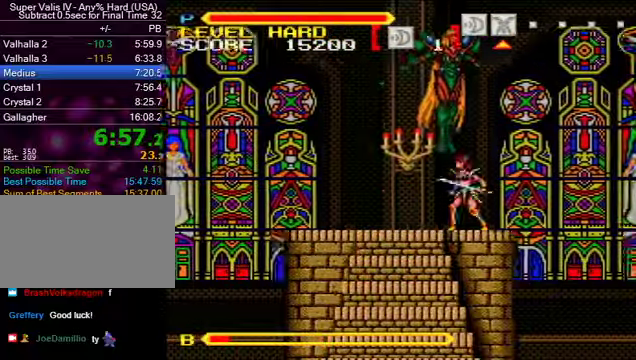
{"buttons": [], "events": [[33, "Y", "down"], [167, "DPAD_UP", "up"], [167, "Y", "up"], [200, "B", "up"]]}
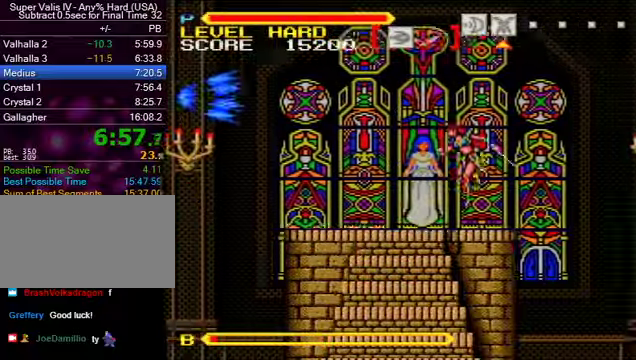
{"buttons": ["Y", "DPAD_LEFT"], "events": [[33, "DPAD_LEFT", "down"], [467, "Y", "down"]]}
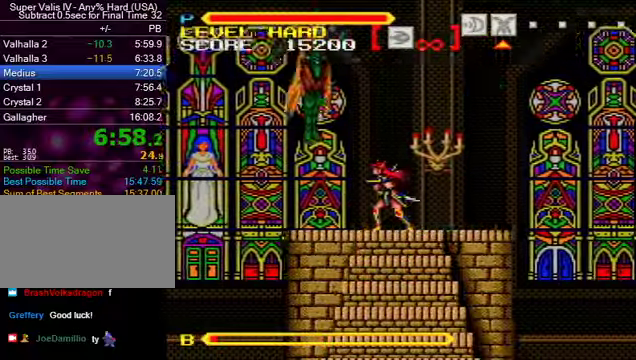
{"buttons": [], "events": [[100, "Y", "up"], [200, "DPAD_LEFT", "up"], [300, "Y", "down"], [433, "Y", "up"]]}
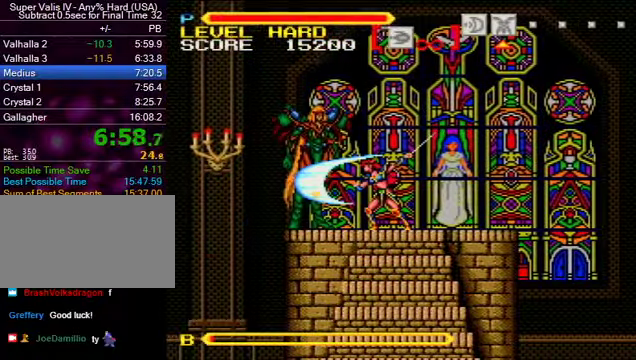
{"buttons": ["DPAD_DOWN"], "events": [[167, "Y", "down"], [267, "Y", "up"], [433, "DPAD_DOWN", "down"]]}
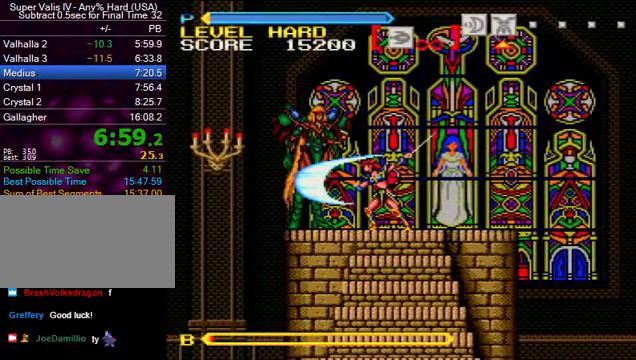
{"buttons": ["DPAD_DOWN"], "events": []}
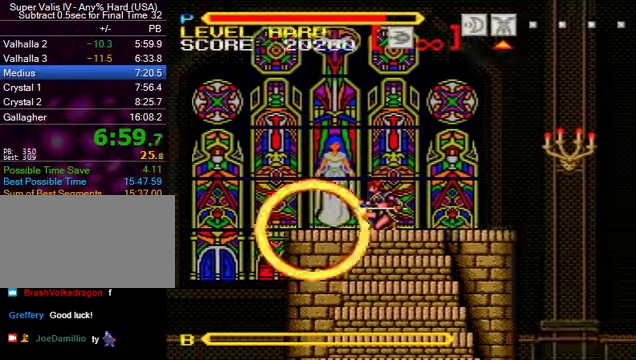
{"buttons": ["DPAD_DOWN"], "events": []}
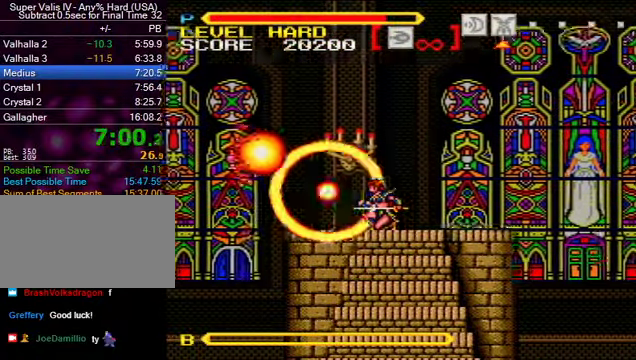
{"buttons": ["DPAD_DOWN"], "events": []}
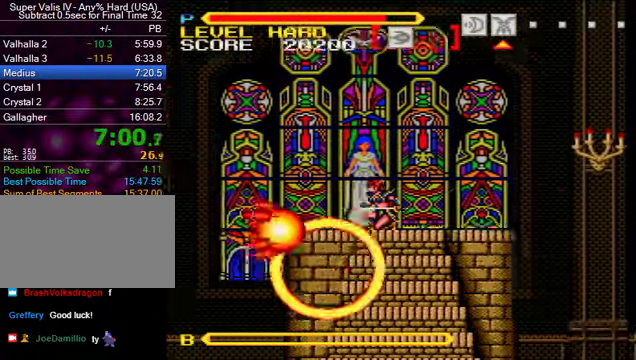
{"buttons": ["DPAD_DOWN"], "events": []}
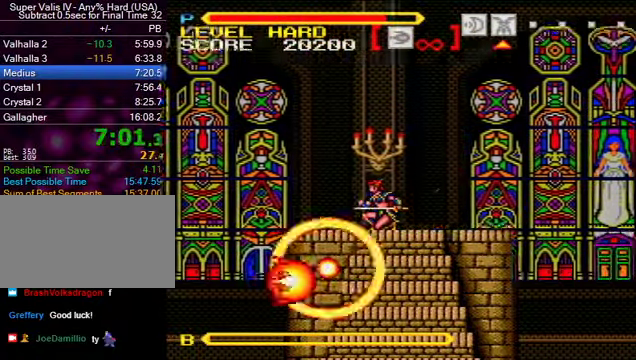
{"buttons": ["DPAD_DOWN"], "events": []}
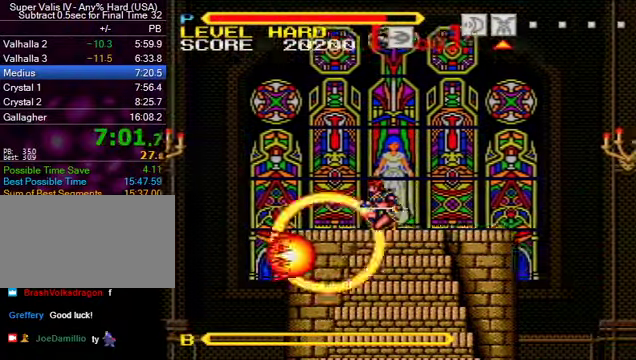
{"buttons": ["DPAD_DOWN"], "events": []}
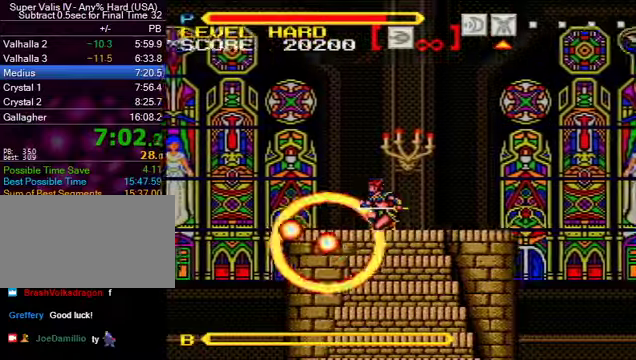
{"buttons": ["DPAD_DOWN"], "events": []}
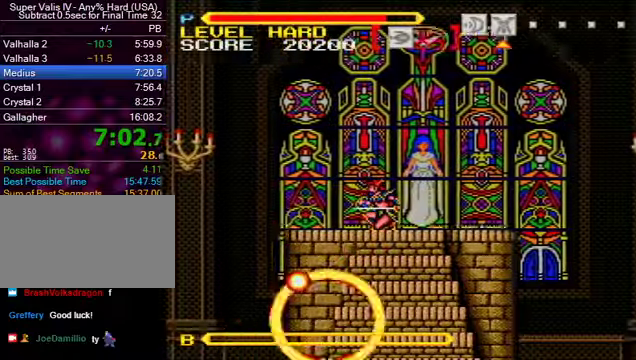
{"buttons": ["DPAD_DOWN"], "events": []}
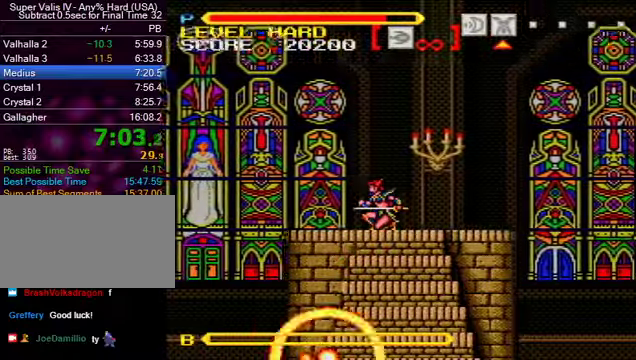
{"buttons": ["DPAD_DOWN"], "events": []}
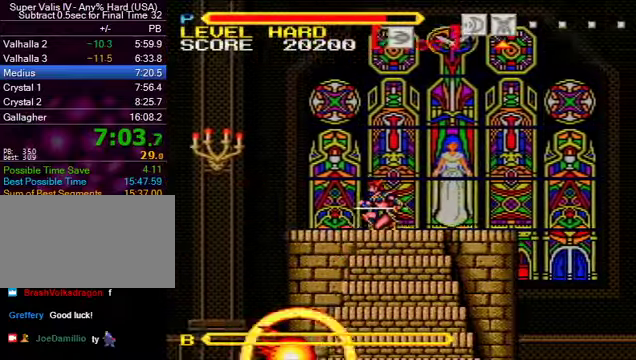
{"buttons": ["DPAD_DOWN"], "events": []}
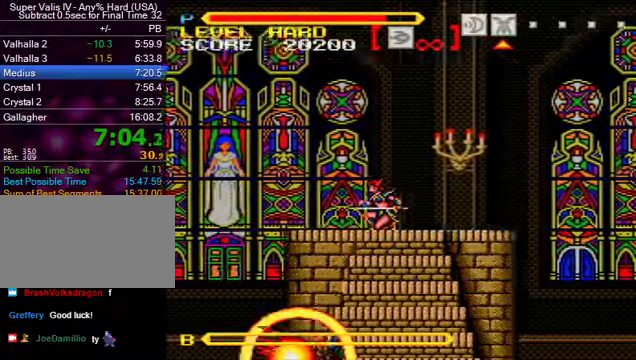
{"buttons": ["DPAD_DOWN"], "events": []}
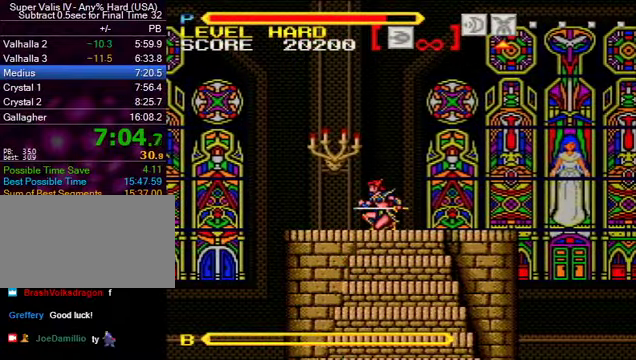
{"buttons": ["DPAD_DOWN"], "events": []}
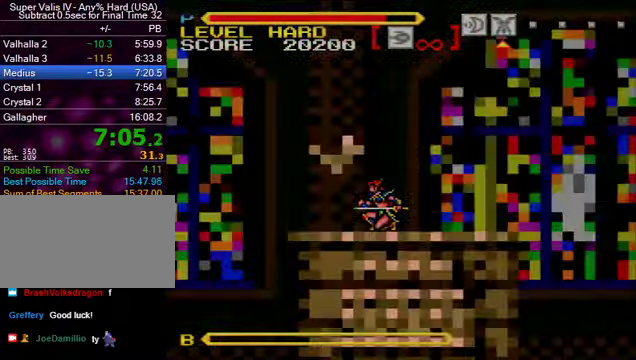
{"buttons": ["DPAD_DOWN"], "events": []}
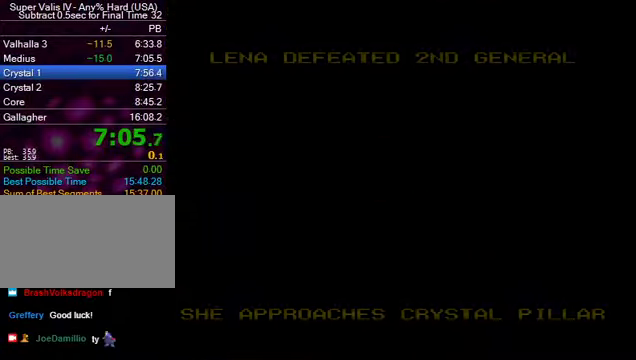
{"buttons": ["DPAD_DOWN"], "events": []}
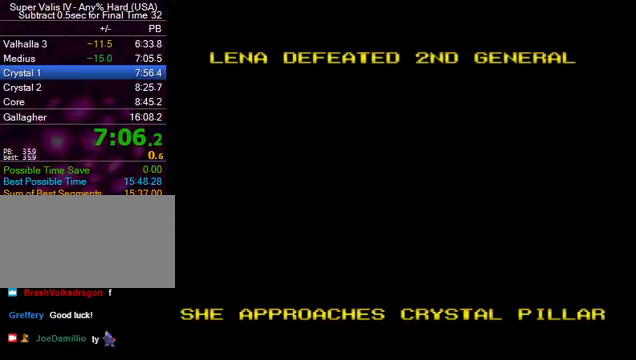
{"buttons": ["DPAD_DOWN"], "events": []}
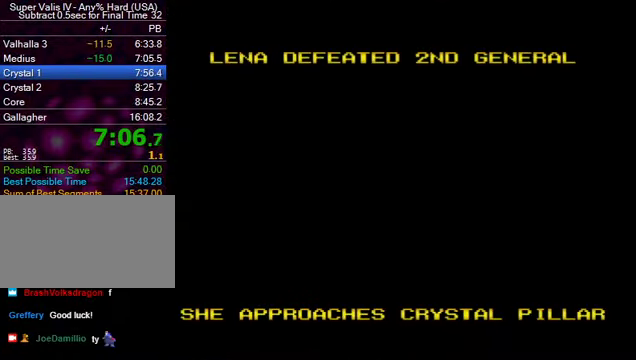
{"buttons": [], "events": [[466, "DPAD_DOWN", "up"]]}